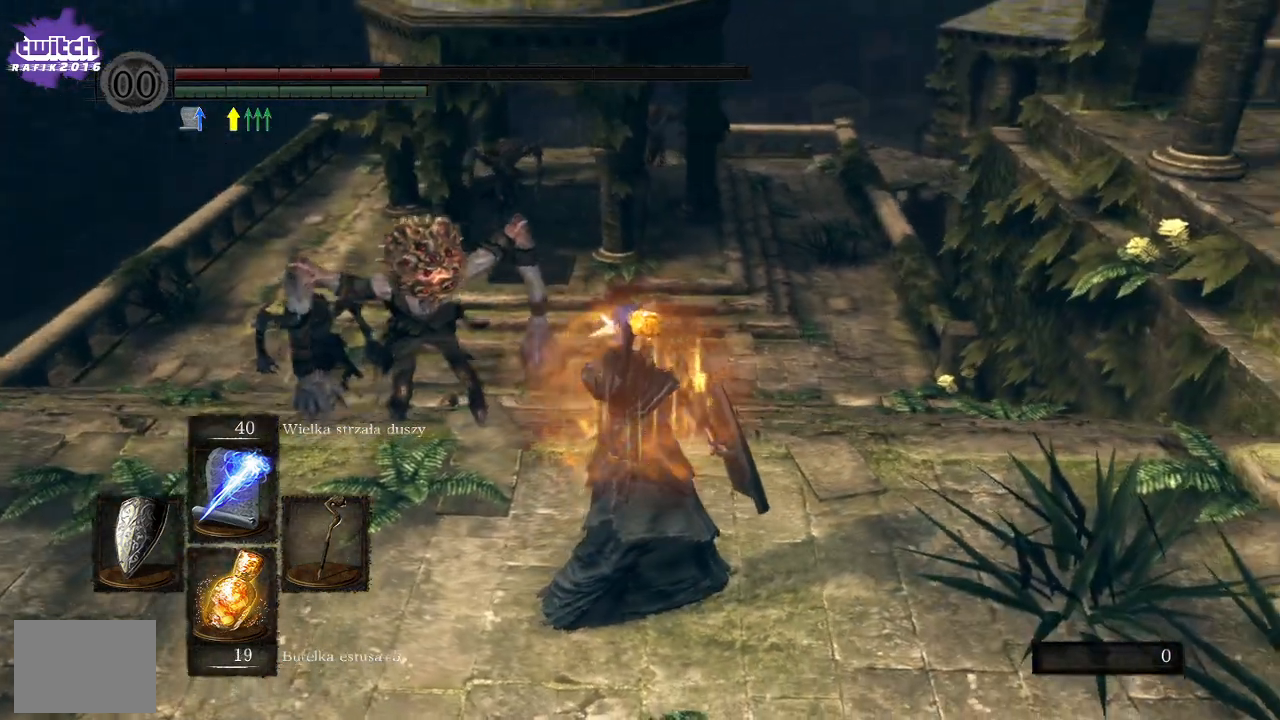
Gameplay with a controller (Xbox layout); each line is a JSON object with the inputs held at the frame after it. "events" lists button and stick changes between this image and that frame as [ms after this image, input, new state], when the widget could be followed in between.
{"buttons": ["L1"], "left_stick": "up", "right_stick": "center", "events": [[267, "L1", "down"], [267, "right_stick", "center"]]}
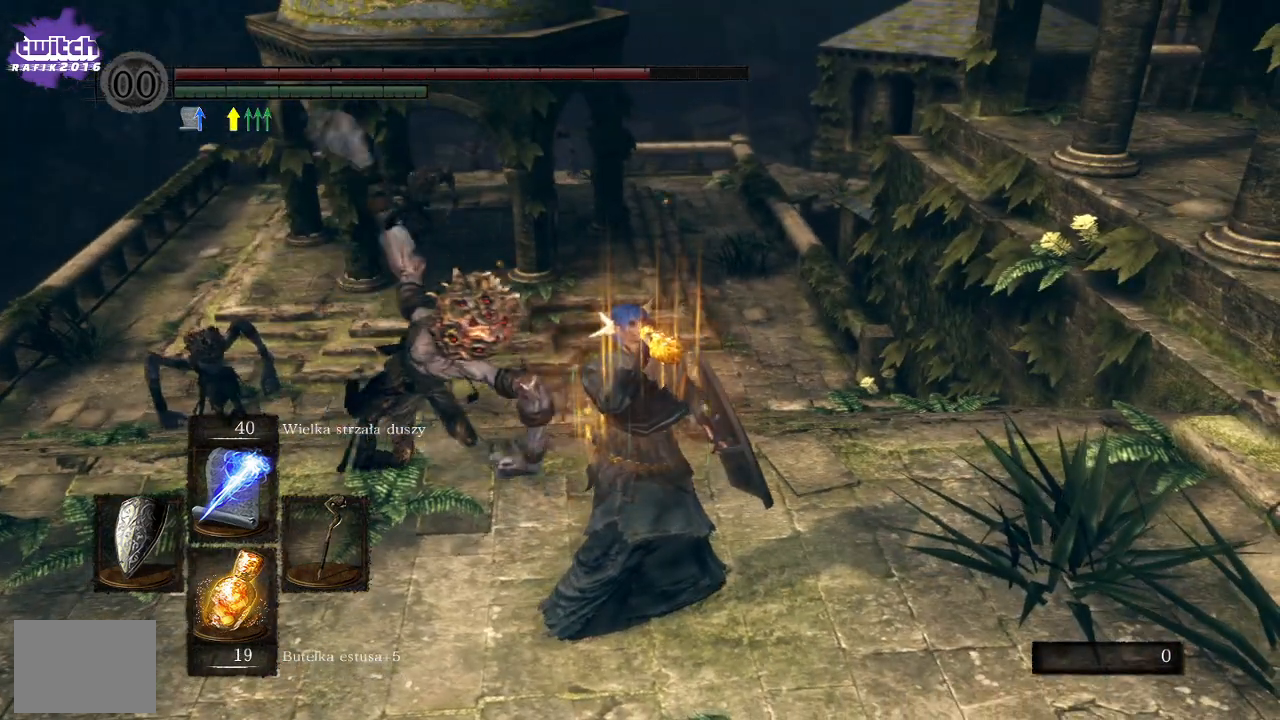
{"buttons": ["L1"], "left_stick": "up", "right_stick": "center", "events": [[67, "B", "down"], [167, "B", "up"], [250, "B", "down"], [333, "B", "up"], [417, "B", "down"], [467, "B", "up"]]}
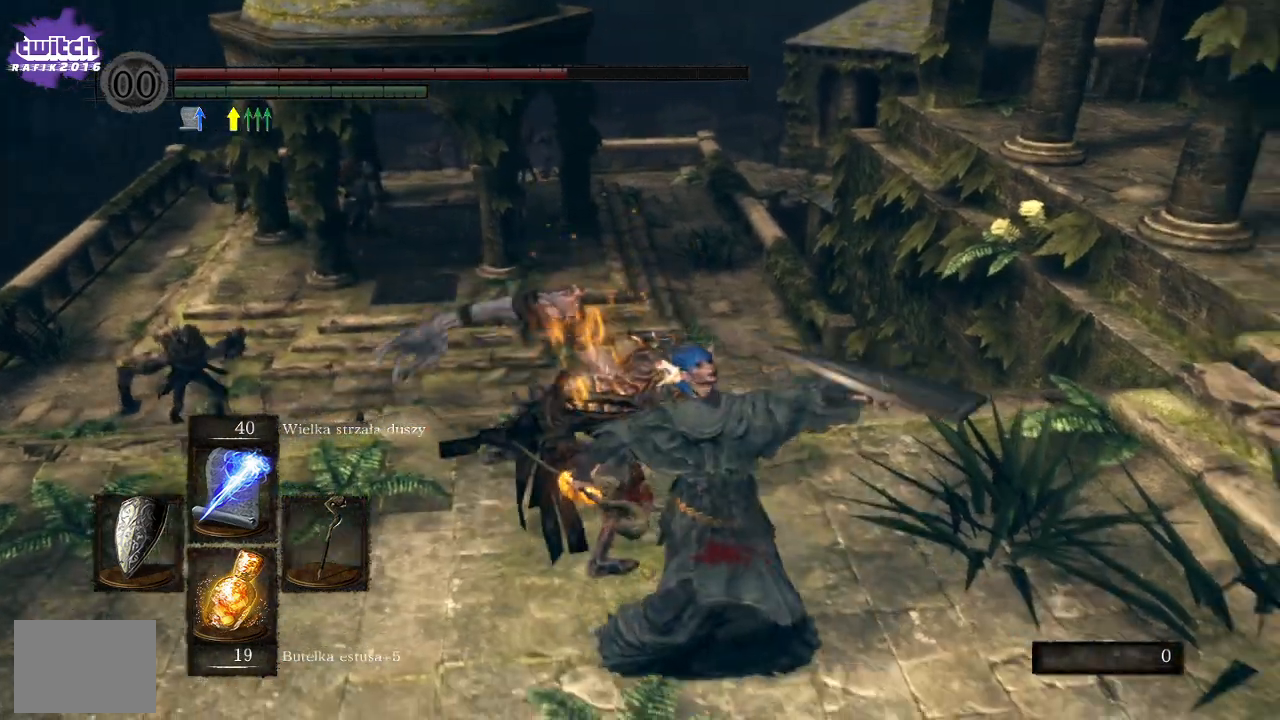
{"buttons": ["B"], "left_stick": "up", "right_stick": "center", "events": [[50, "B", "down"], [150, "B", "up"], [250, "B", "down"], [267, "L1", "up"], [367, "B", "up"], [433, "B", "down"]]}
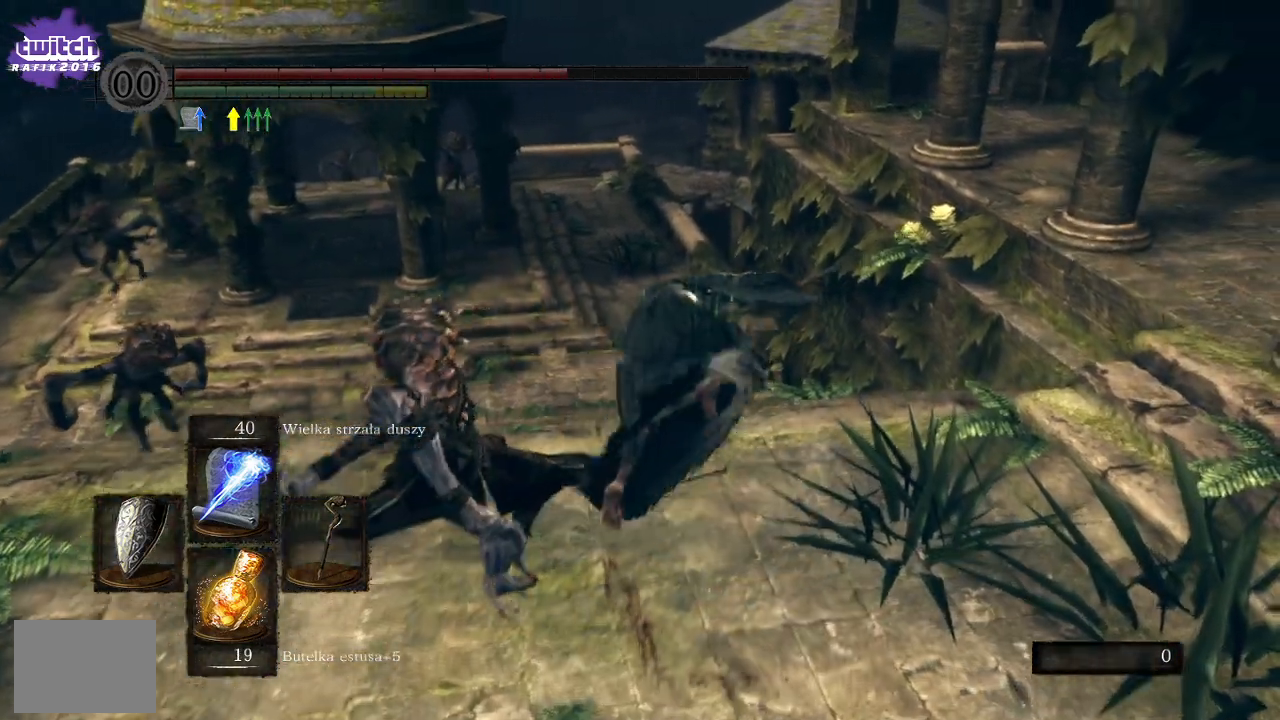
{"buttons": [], "left_stick": "up-left", "right_stick": "center", "events": [[33, "B", "up"], [100, "B", "down"], [200, "B", "up"], [383, "B", "down"], [383, "left_stick", "up-left"], [467, "B", "up"]]}
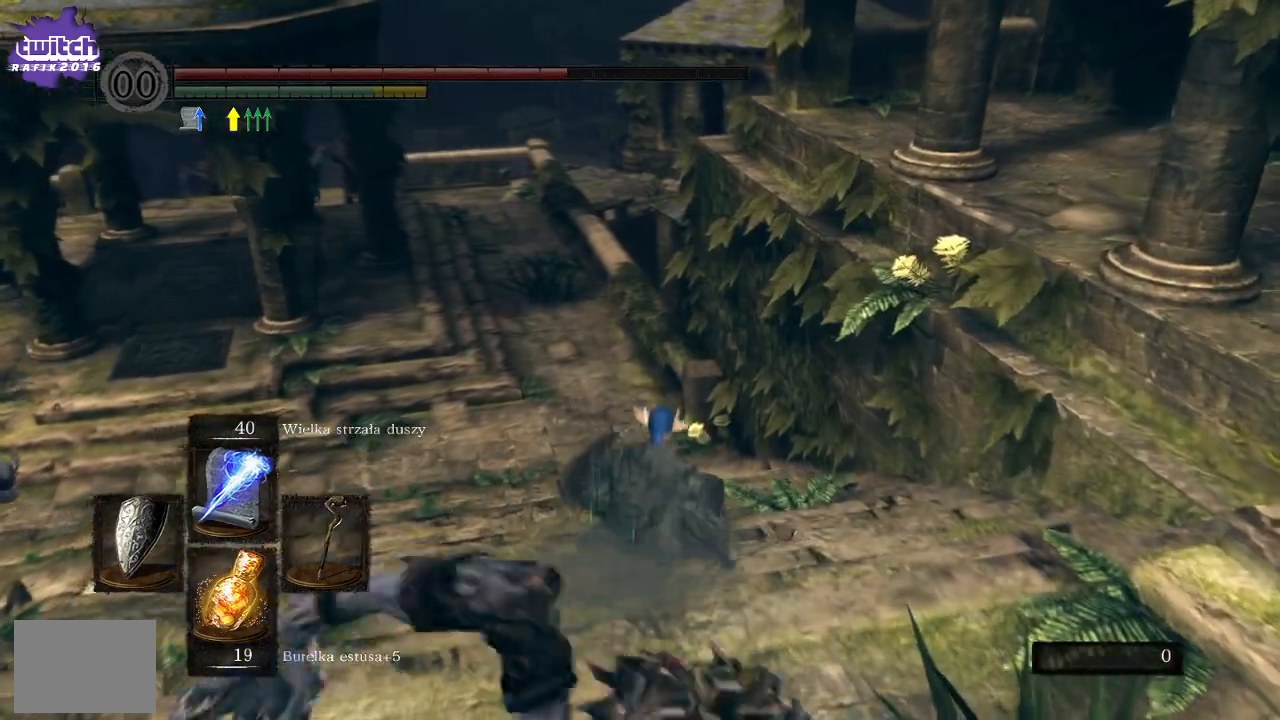
{"buttons": [], "left_stick": "up-left", "right_stick": "left", "events": [[50, "B", "down"], [150, "B", "up"], [350, "right_stick", "left"]]}
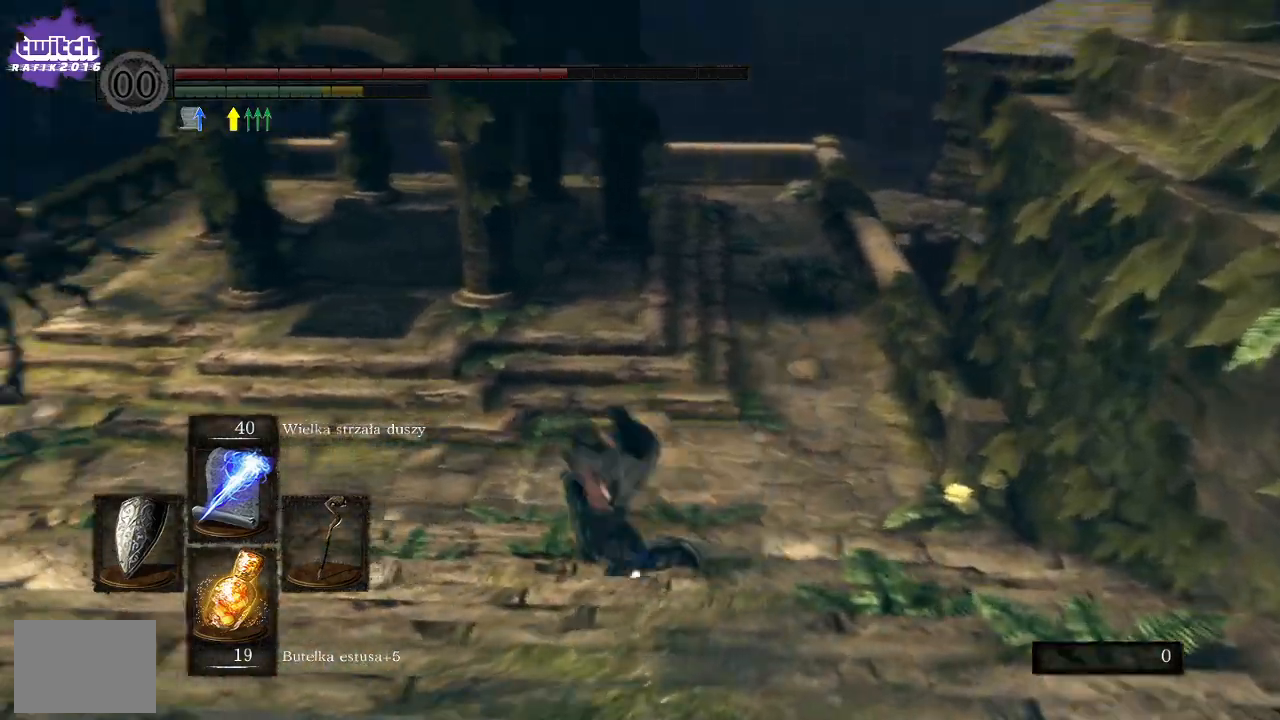
{"buttons": ["B"], "left_stick": "up", "right_stick": "center", "events": [[33, "right_stick", "center"], [183, "B", "down"], [433, "left_stick", "up"]]}
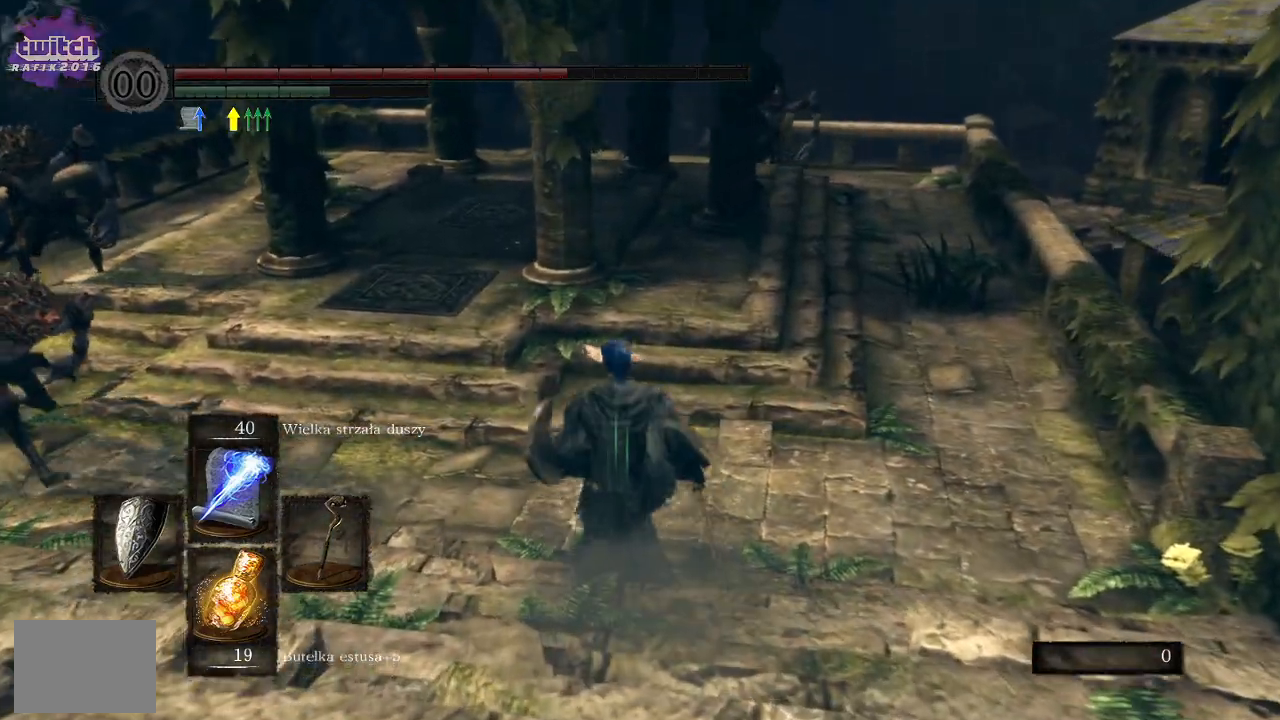
{"buttons": ["B"], "left_stick": "up", "right_stick": "center", "events": []}
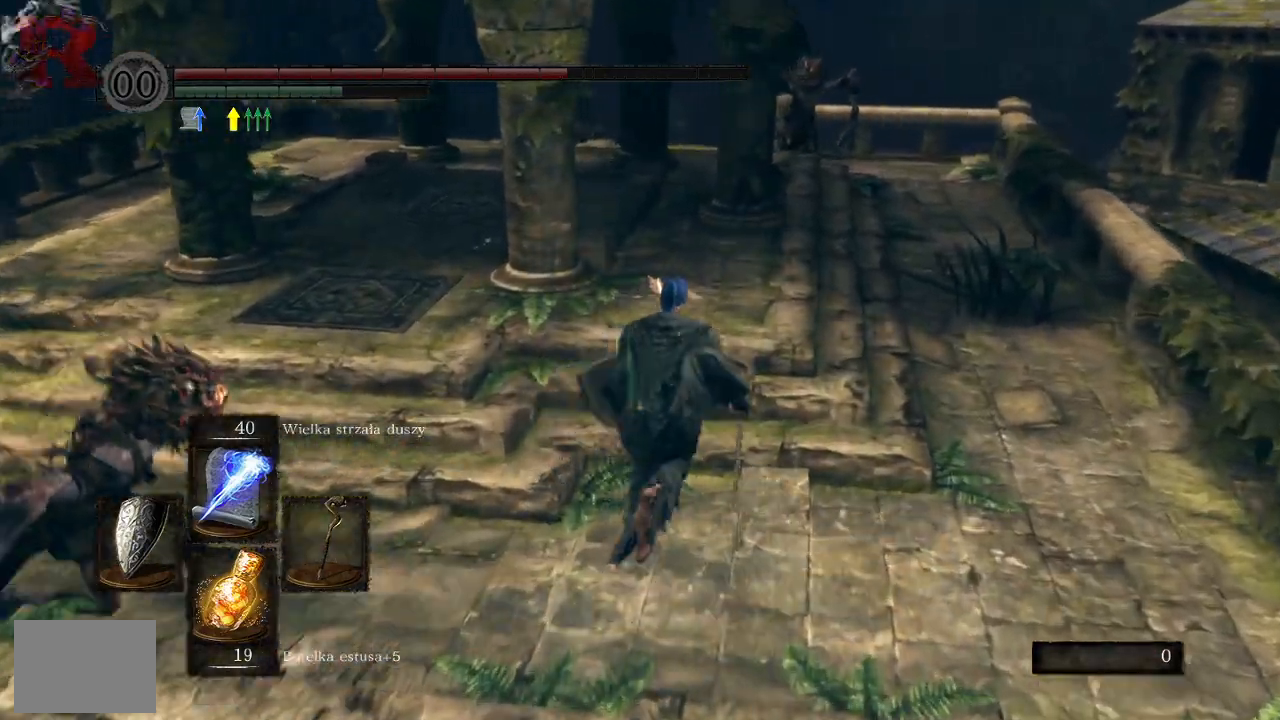
{"buttons": ["B"], "left_stick": "up-left", "right_stick": "center", "events": [[433, "left_stick", "up-left"]]}
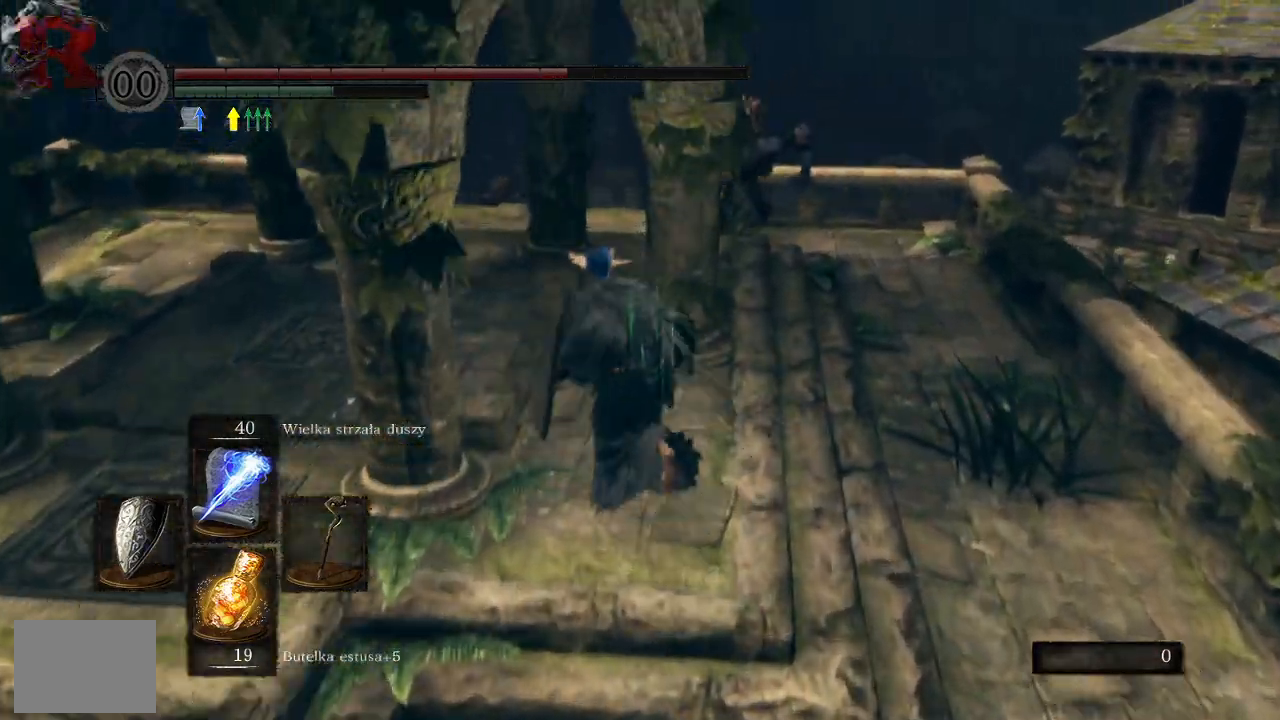
{"buttons": [], "left_stick": "up-left", "right_stick": "center", "events": [[250, "B", "up"]]}
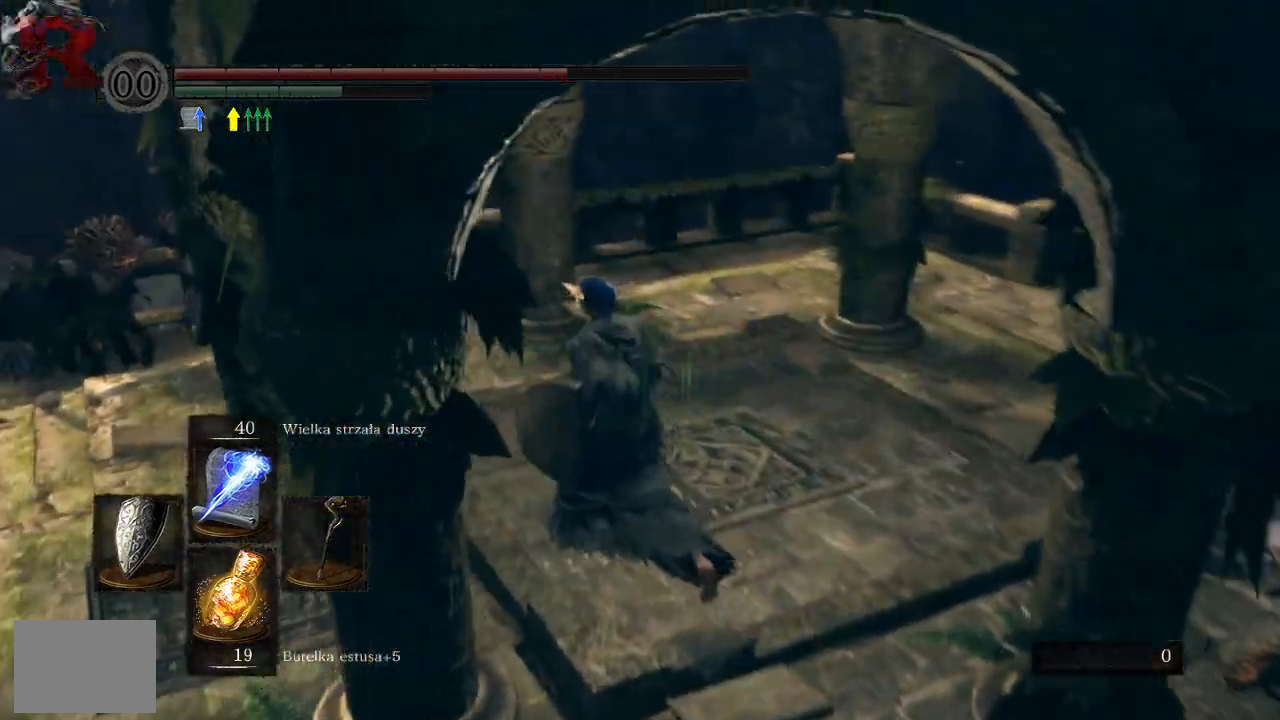
{"buttons": [], "left_stick": "center", "right_stick": "down-right", "events": [[33, "right_stick", "down-right"], [217, "left_stick", "up-right"], [317, "left_stick", "up"], [433, "left_stick", "center"]]}
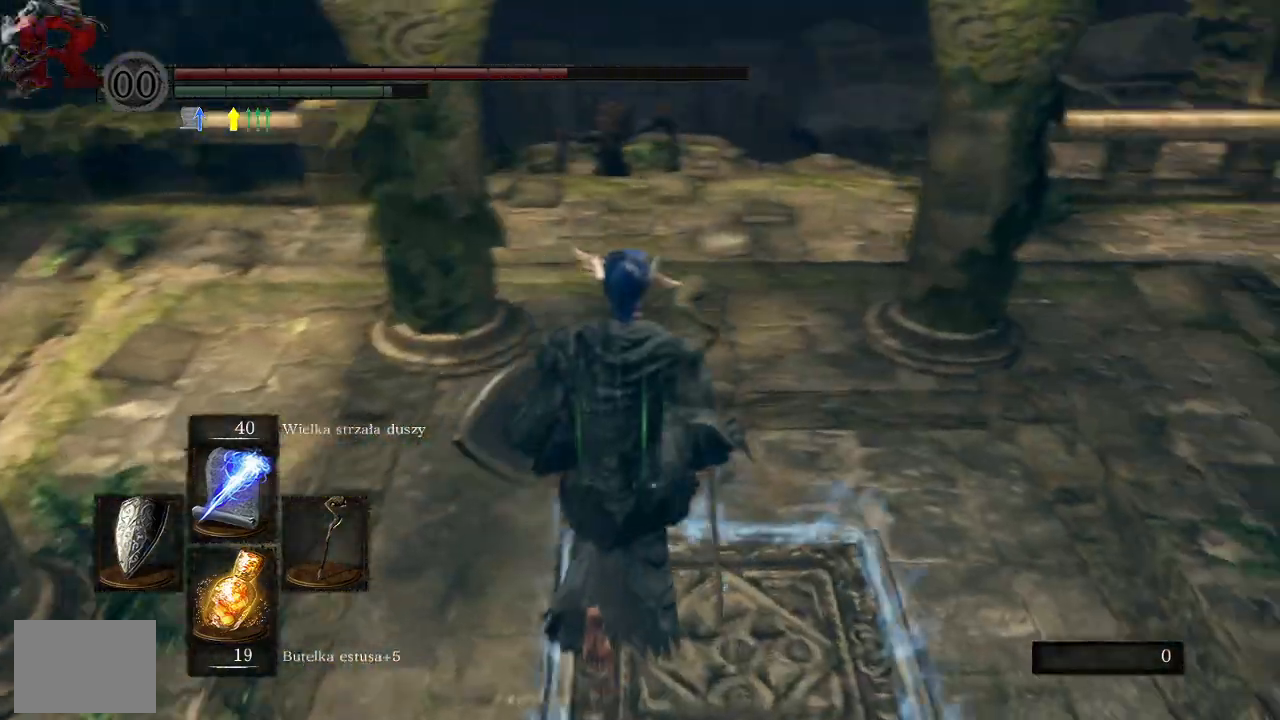
{"buttons": ["L1"], "left_stick": "center", "right_stick": "center", "events": [[67, "L1", "down"], [433, "right_stick", "center"]]}
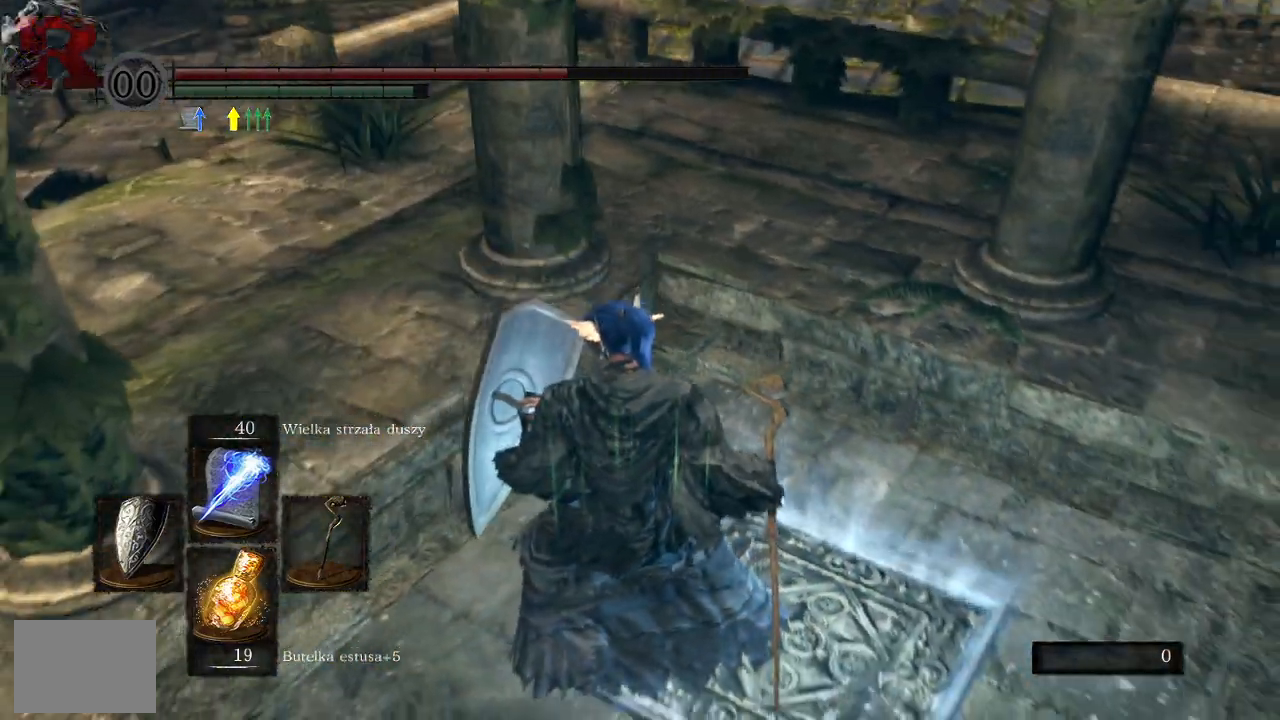
{"buttons": ["L1"], "left_stick": "center", "right_stick": "center", "events": [[83, "right_stick", "right"], [300, "right_stick", "center"]]}
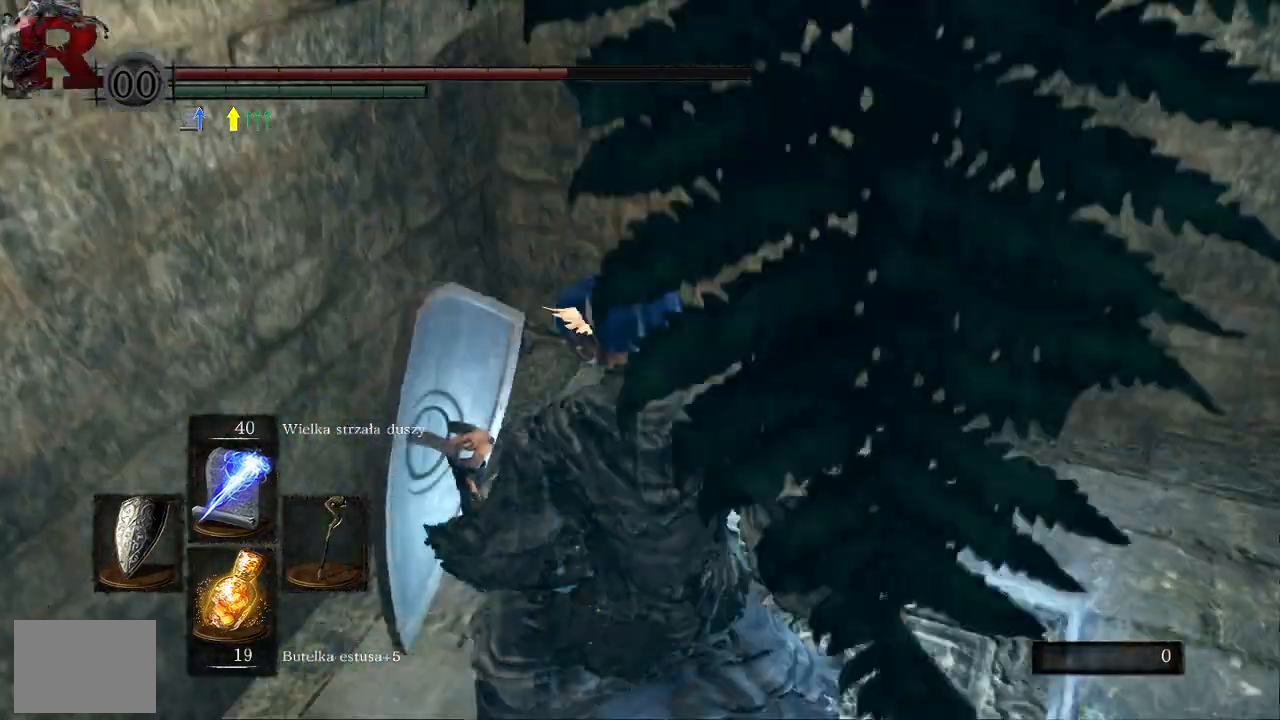
{"buttons": ["L1"], "left_stick": "center", "right_stick": "center", "events": []}
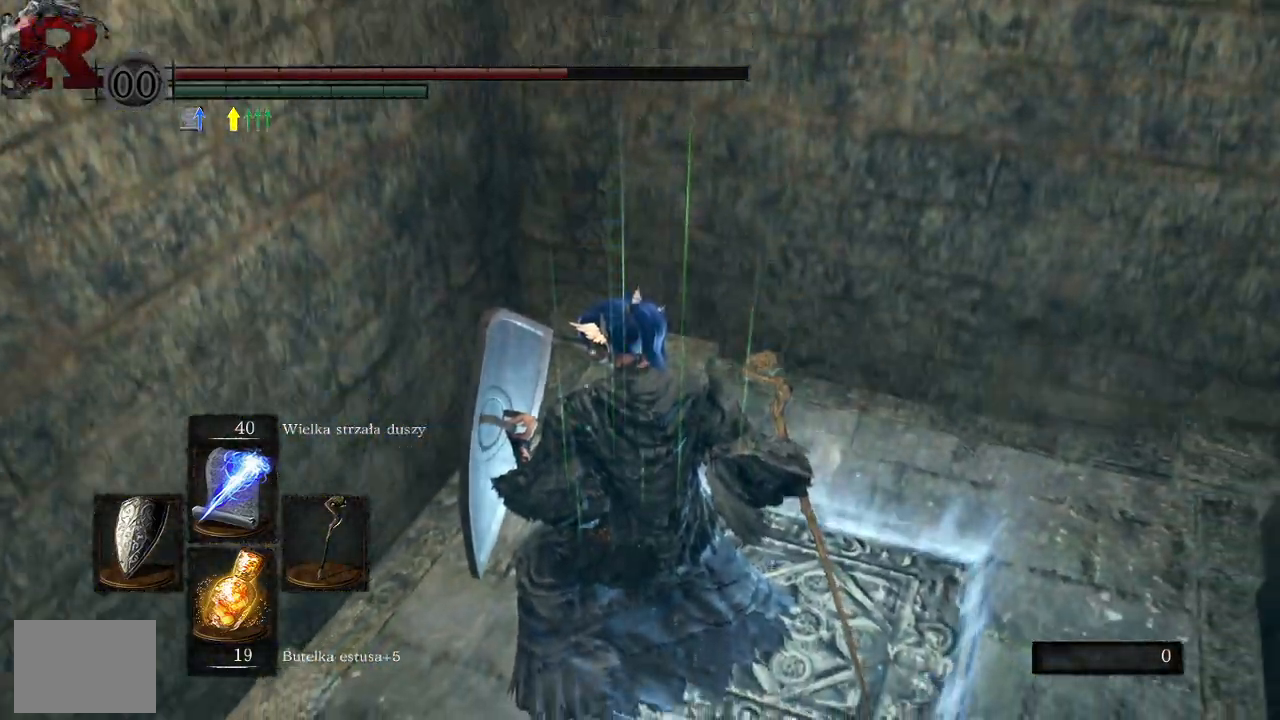
{"buttons": ["L1"], "left_stick": "center", "right_stick": "center", "events": []}
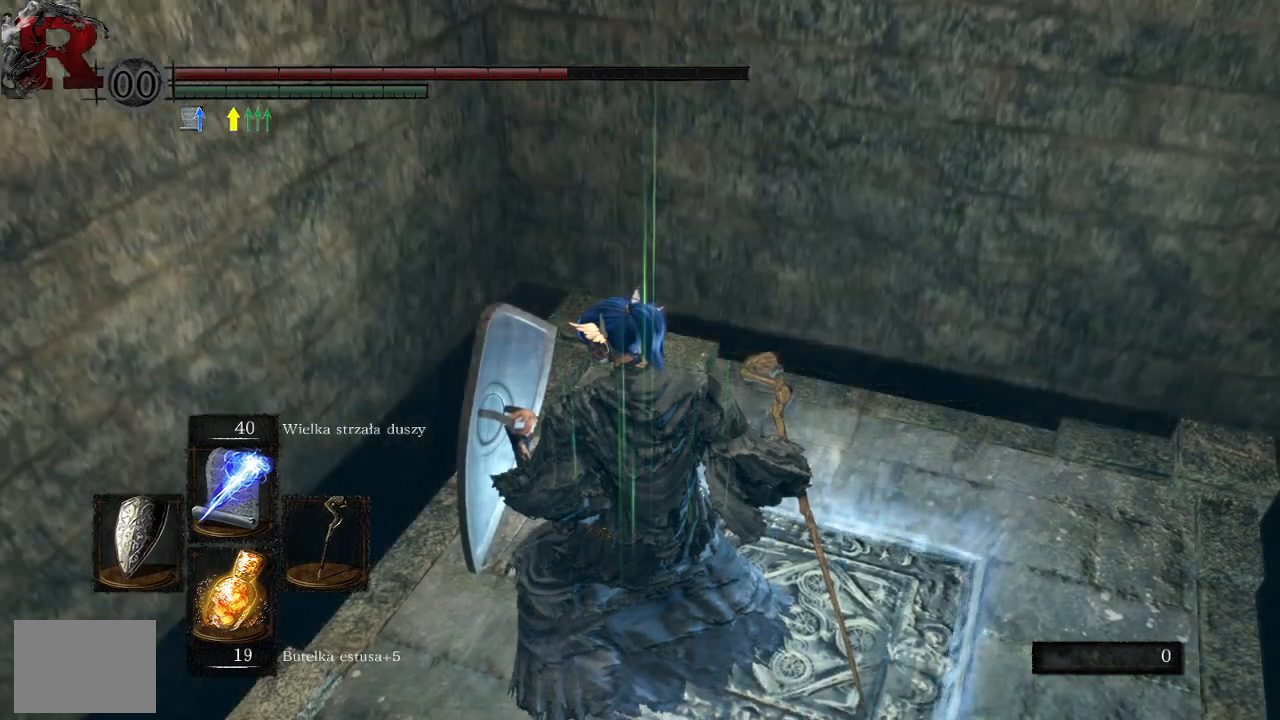
{"buttons": ["L1"], "left_stick": "center", "right_stick": "center", "events": [[100, "right_stick", "down"], [350, "right_stick", "center"]]}
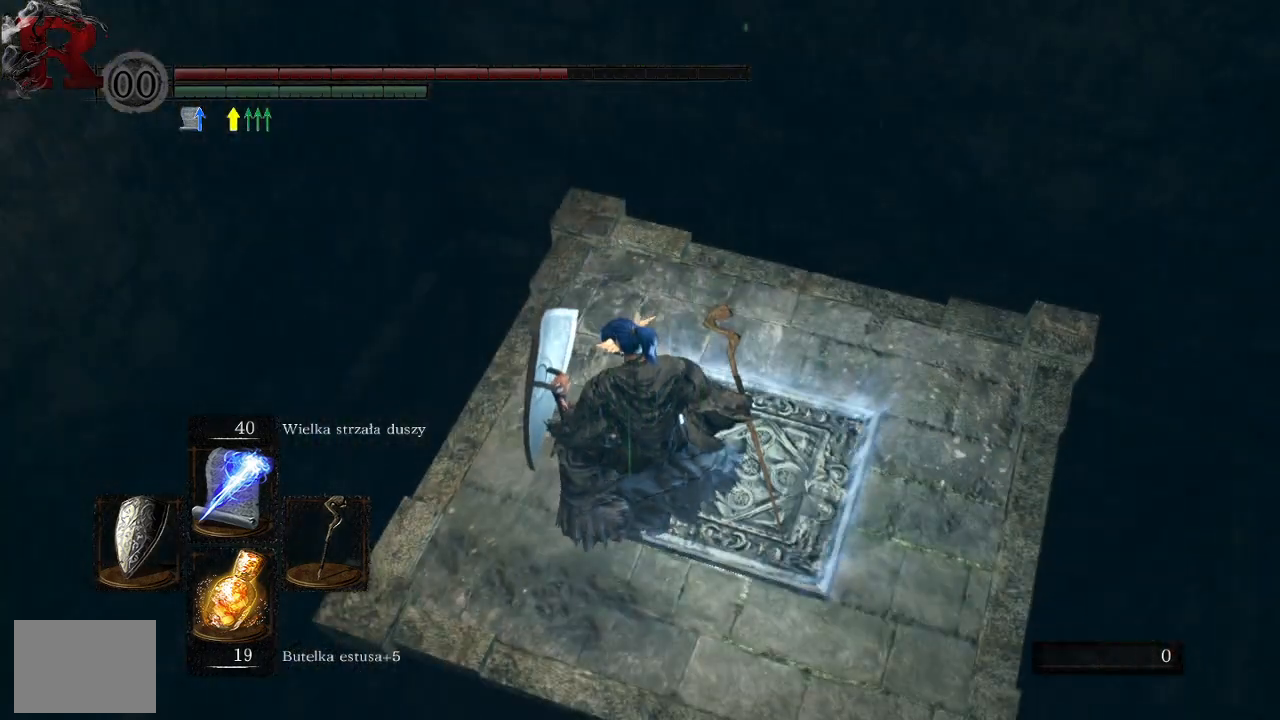
{"buttons": ["L1"], "left_stick": "center", "right_stick": "center", "events": []}
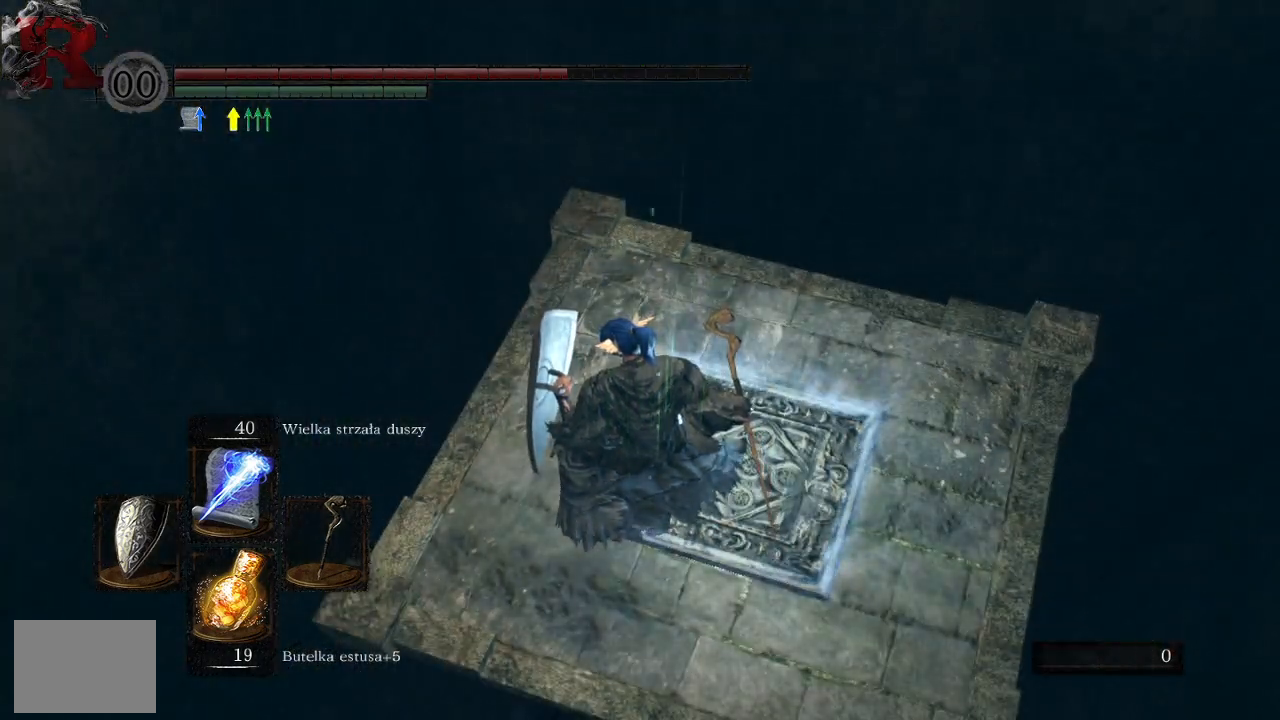
{"buttons": ["L1"], "left_stick": "center", "right_stick": "center", "events": []}
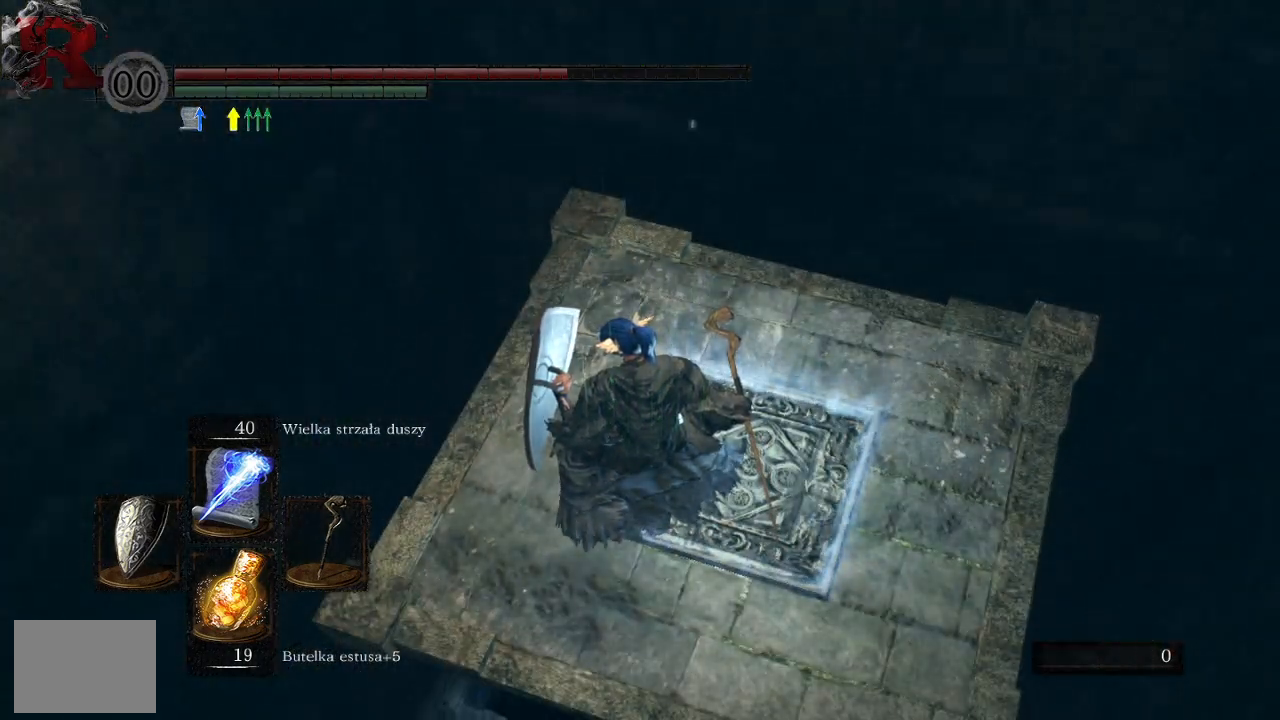
{"buttons": ["L1"], "left_stick": "center", "right_stick": "center", "events": []}
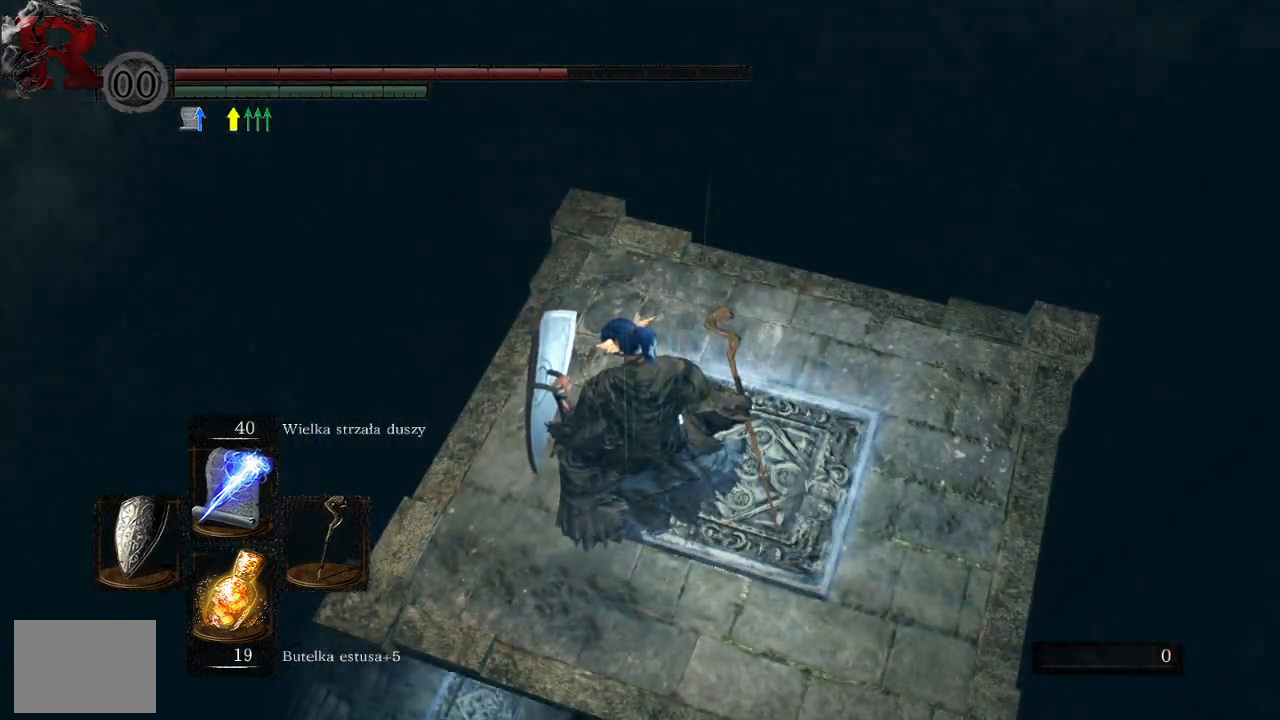
{"buttons": ["L1"], "left_stick": "center", "right_stick": "center", "events": []}
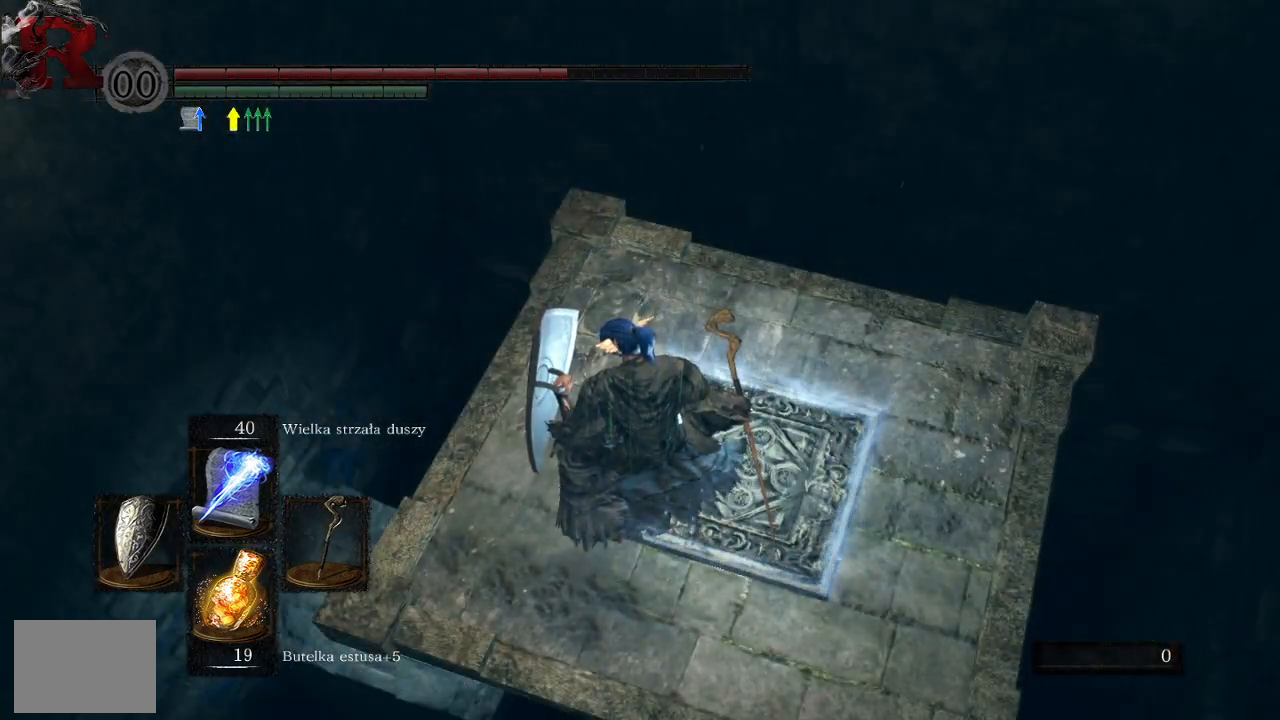
{"buttons": ["L1"], "left_stick": "center", "right_stick": "center", "events": []}
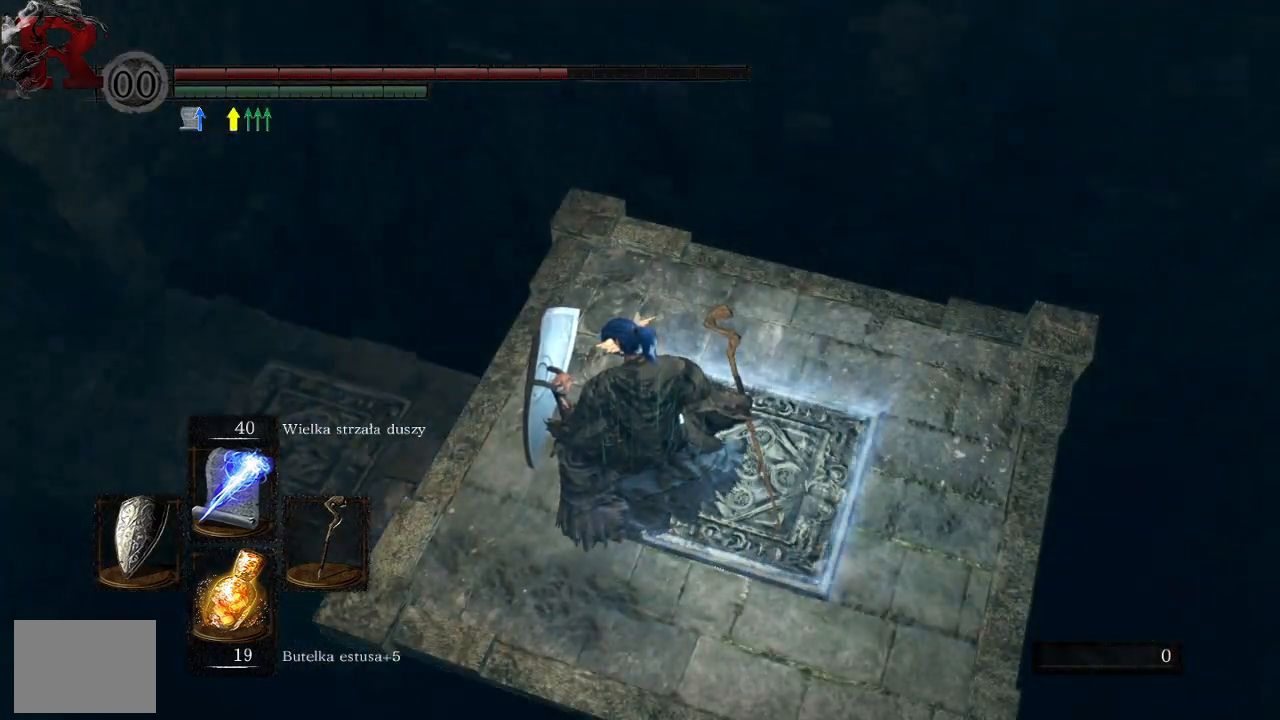
{"buttons": [], "left_stick": "center", "right_stick": "up-left", "events": [[267, "right_stick", "up-left"], [283, "L1", "up"]]}
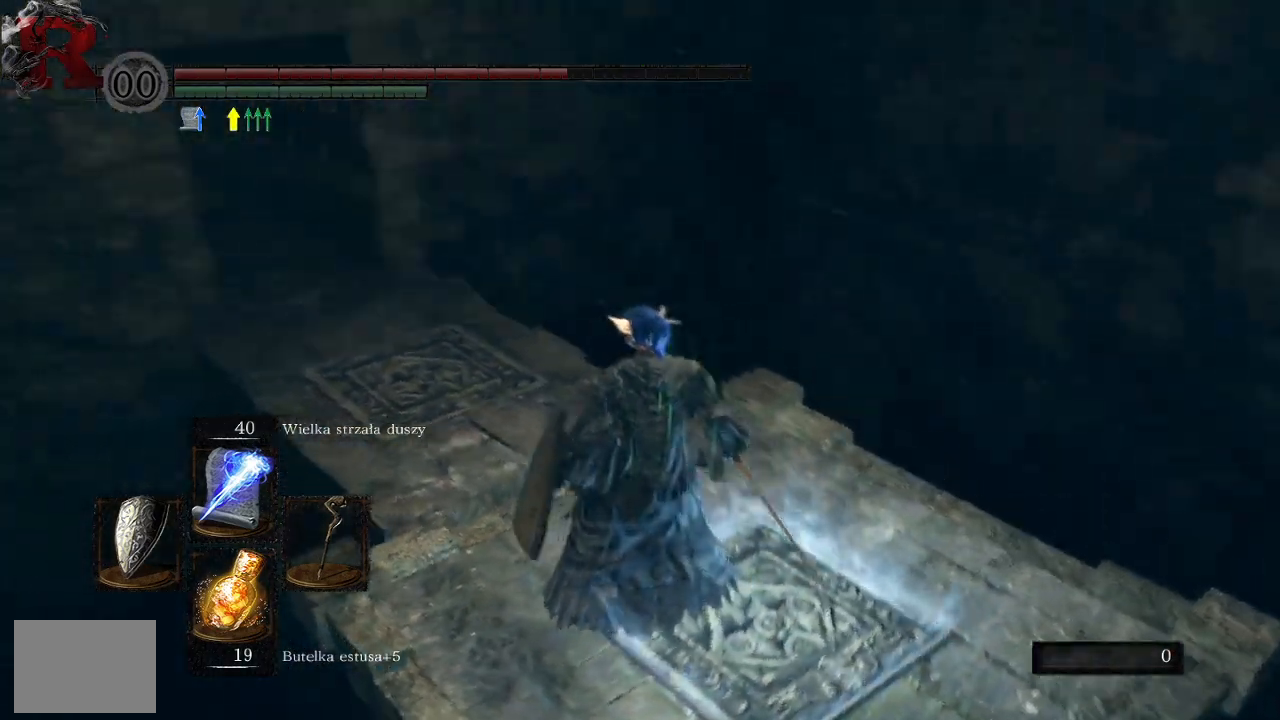
{"buttons": [], "left_stick": "up", "right_stick": "left", "events": [[50, "right_stick", "left"], [183, "right_stick", "center"], [233, "left_stick", "up"], [400, "right_stick", "left"]]}
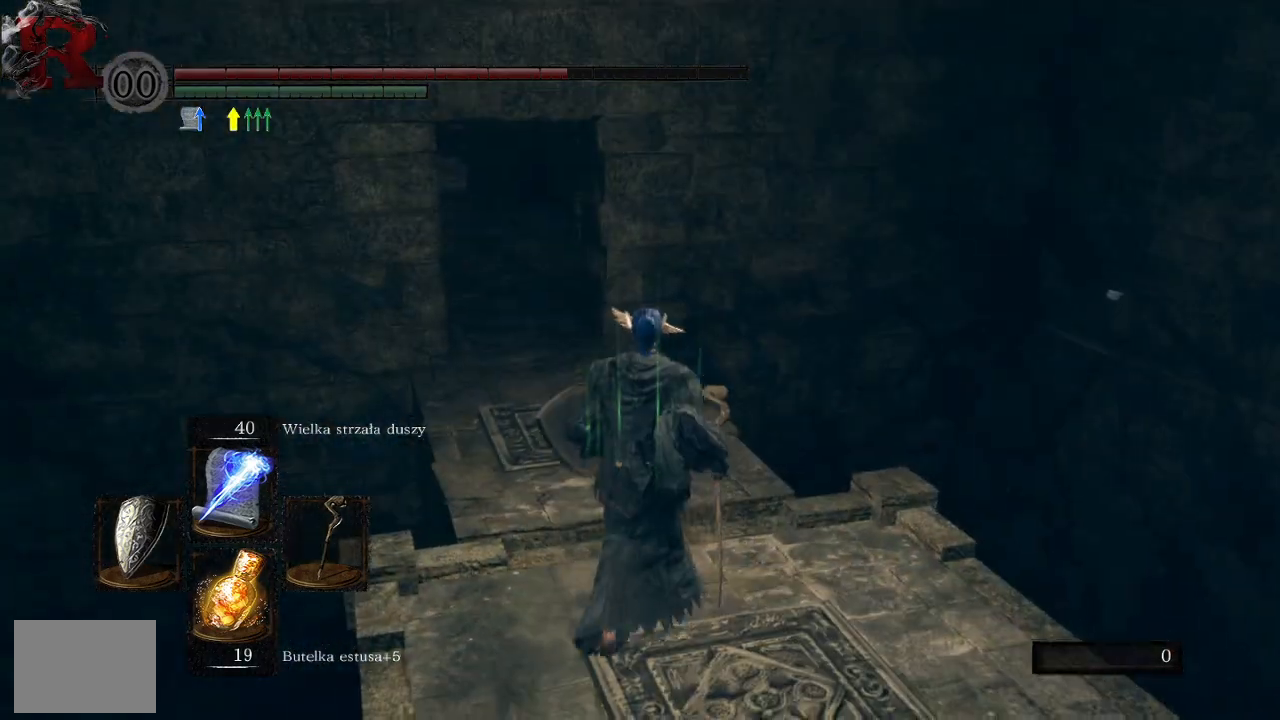
{"buttons": [], "left_stick": "up", "right_stick": "center", "events": [[367, "right_stick", "center"]]}
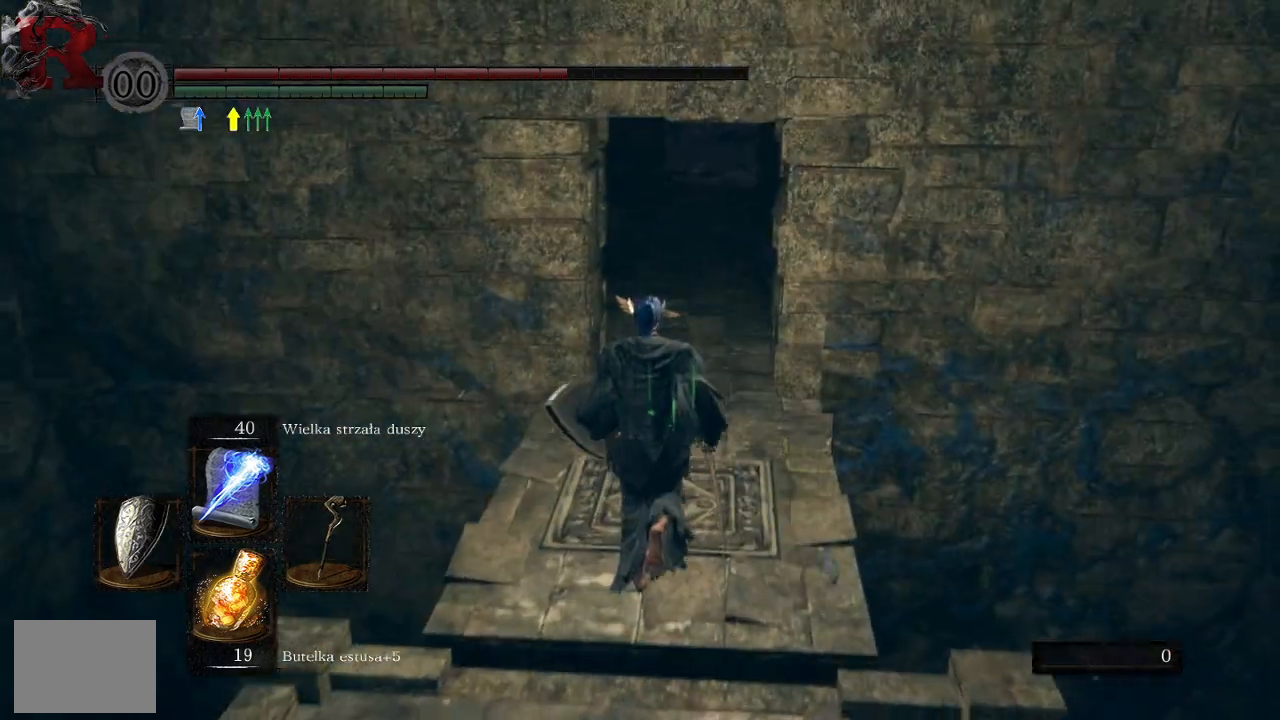
{"buttons": ["B"], "left_stick": "up", "right_stick": "center", "events": [[117, "B", "down"]]}
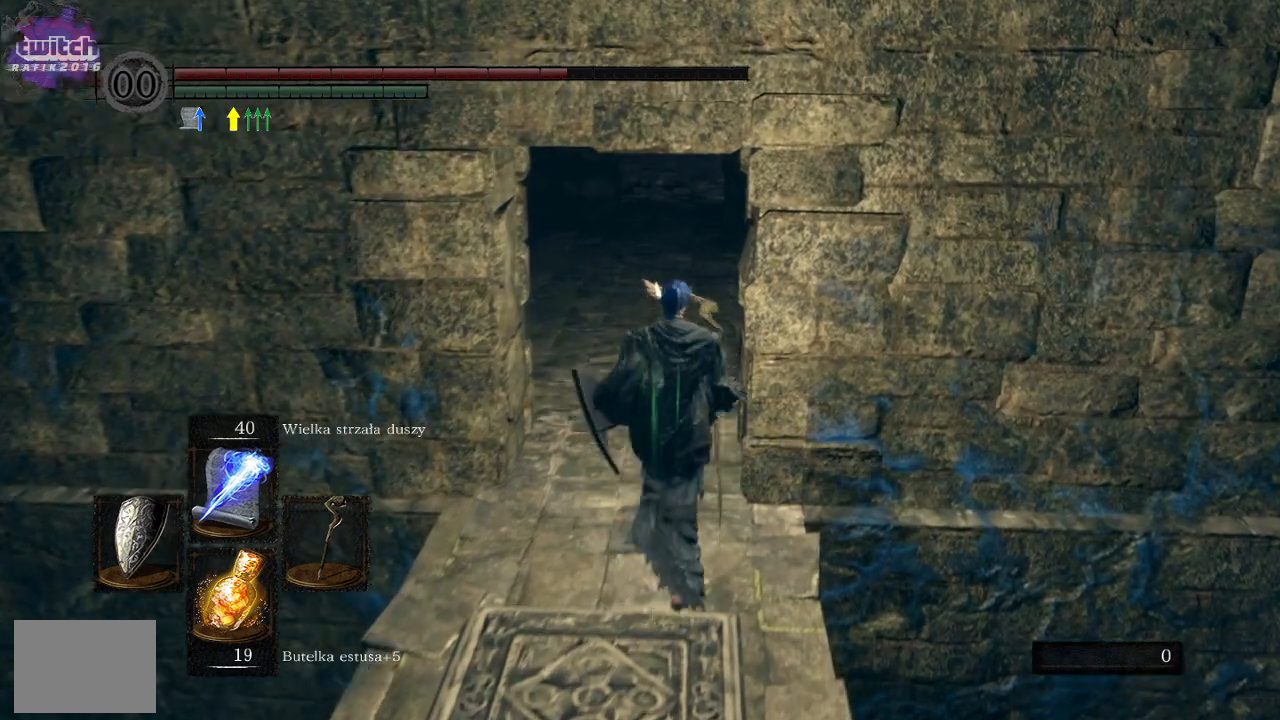
{"buttons": ["B"], "left_stick": "up", "right_stick": "center", "events": []}
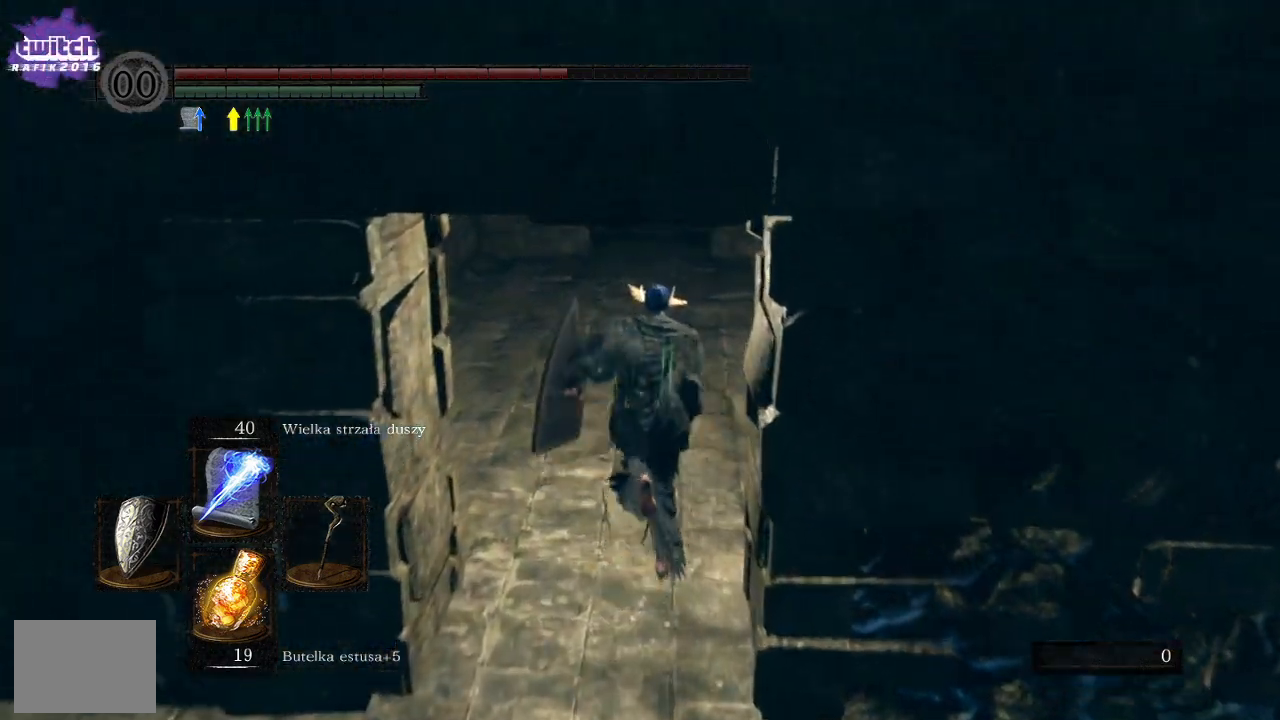
{"buttons": ["B"], "left_stick": "up", "right_stick": "center", "events": []}
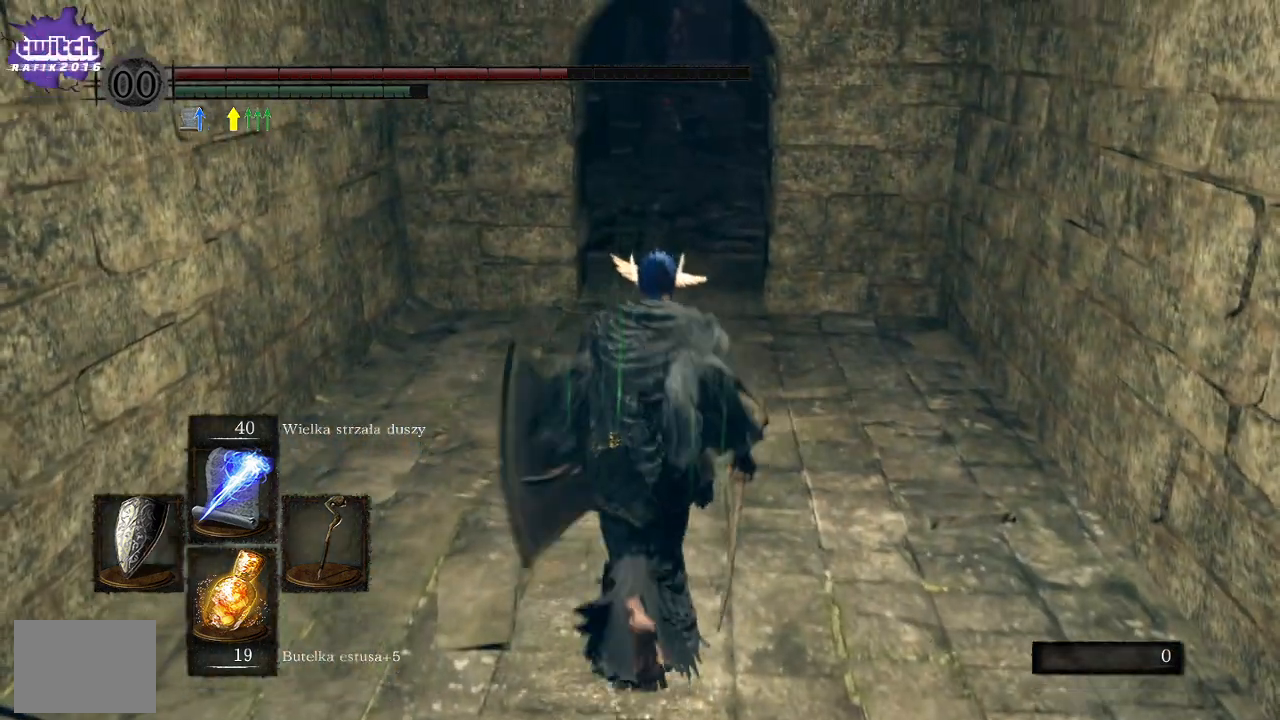
{"buttons": ["B"], "left_stick": "up", "right_stick": "center", "events": []}
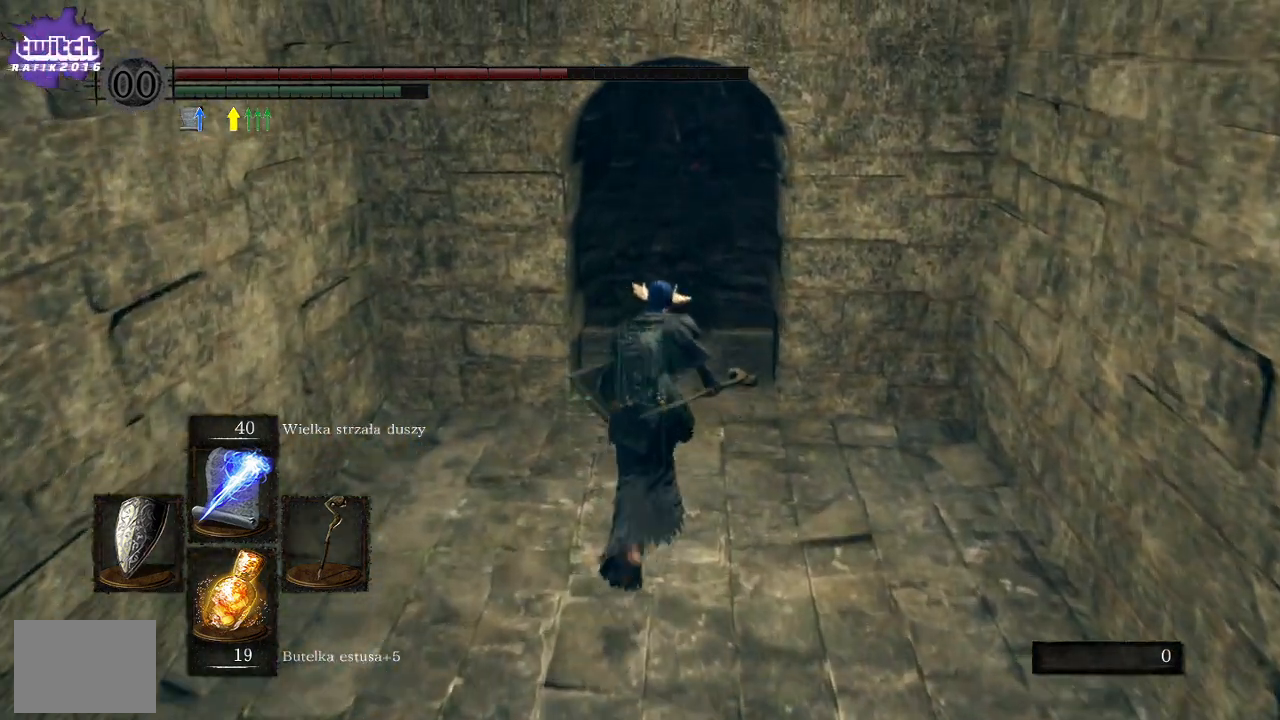
{"buttons": [], "left_stick": "up", "right_stick": "center", "events": [[500, "B", "up"]]}
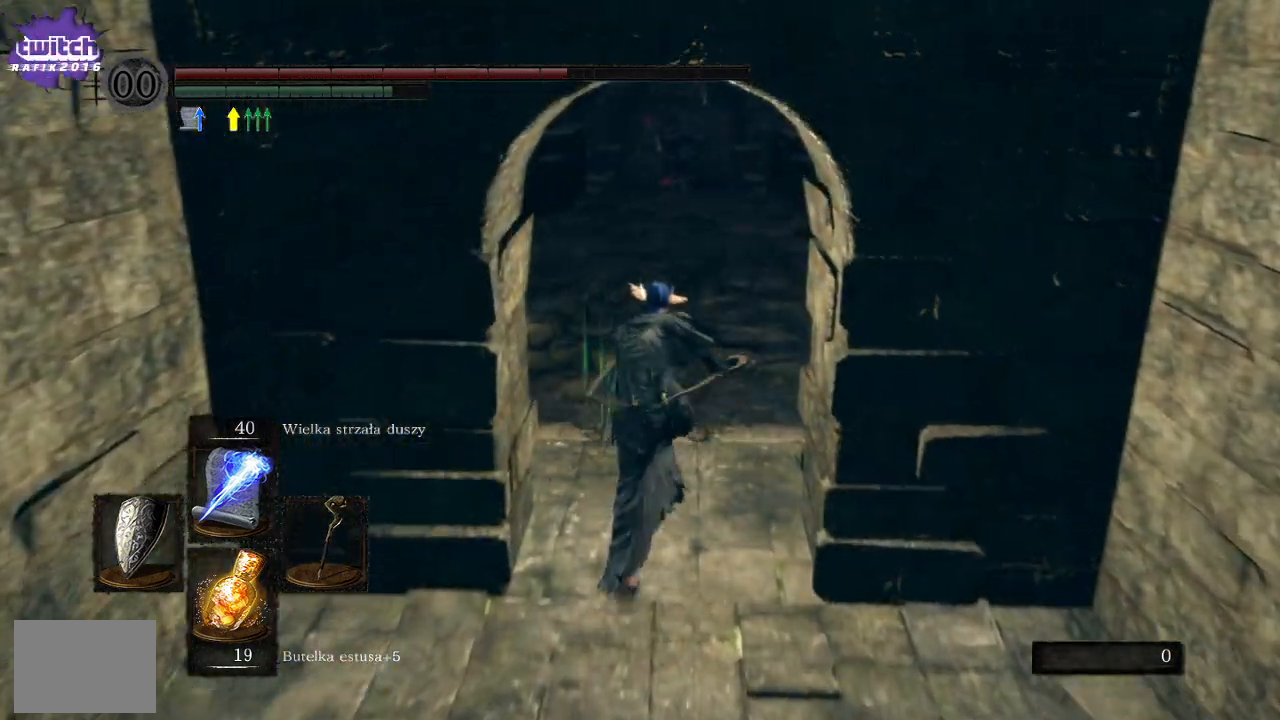
{"buttons": [], "left_stick": "up", "right_stick": "left", "events": [[300, "right_stick", "left"]]}
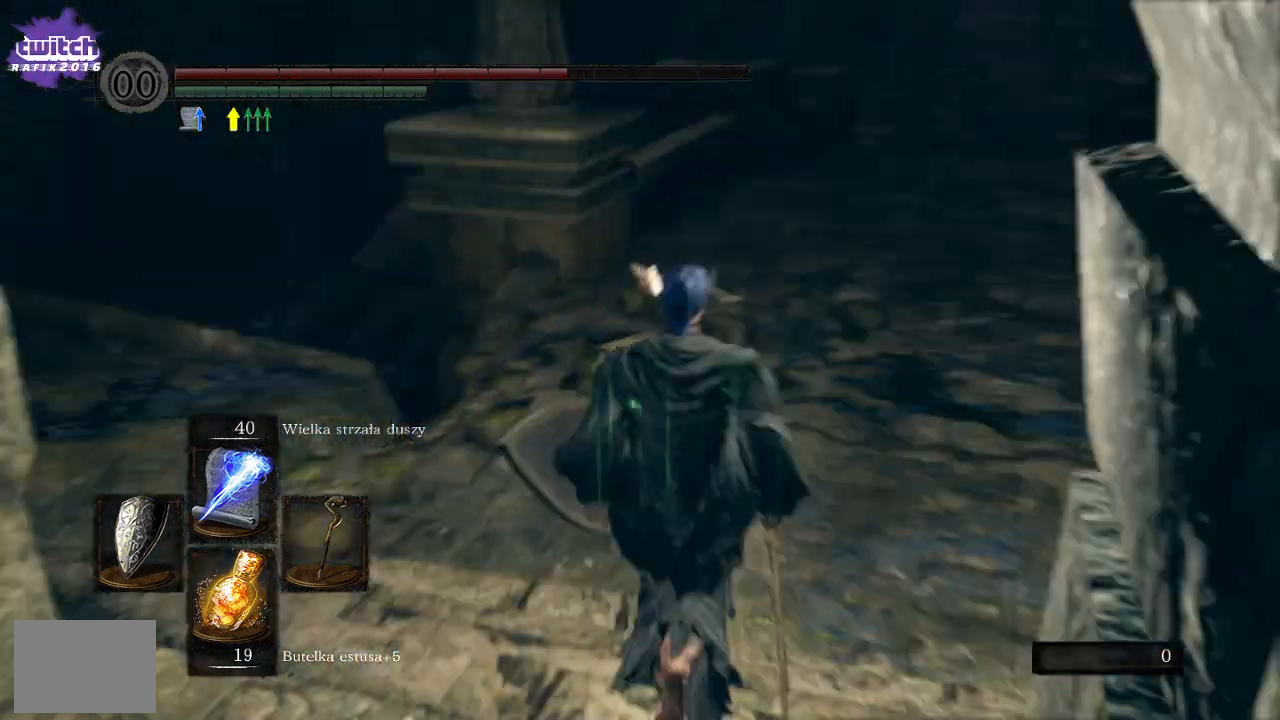
{"buttons": [], "left_stick": "up", "right_stick": "left", "events": []}